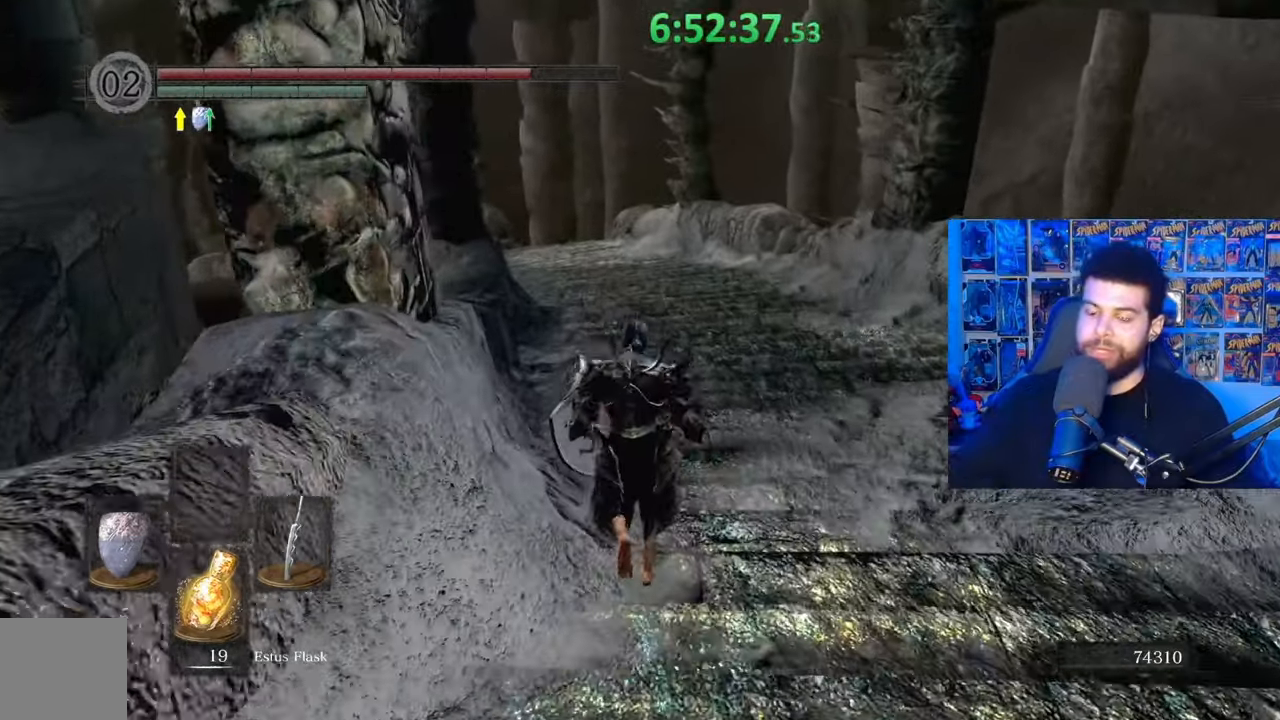
Gameplay with a controller (Xbox layout); each line is a JSON object with the inputs held at the frame after it. "events" lists button and stick changes between this image and that frame as [ms after this image, input, new state], when the widget could be followed in between.
{"buttons": [], "left_stick": "up", "right_stick": "center", "events": []}
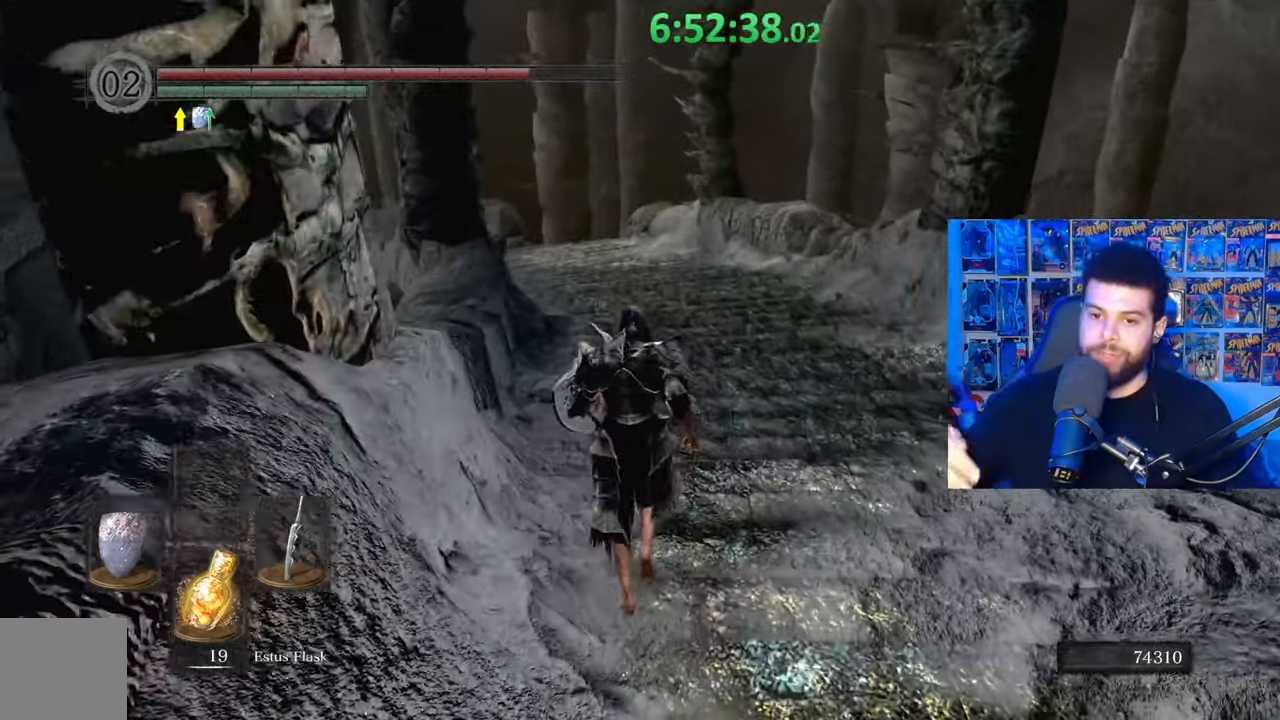
{"buttons": [], "left_stick": "up", "right_stick": "center", "events": []}
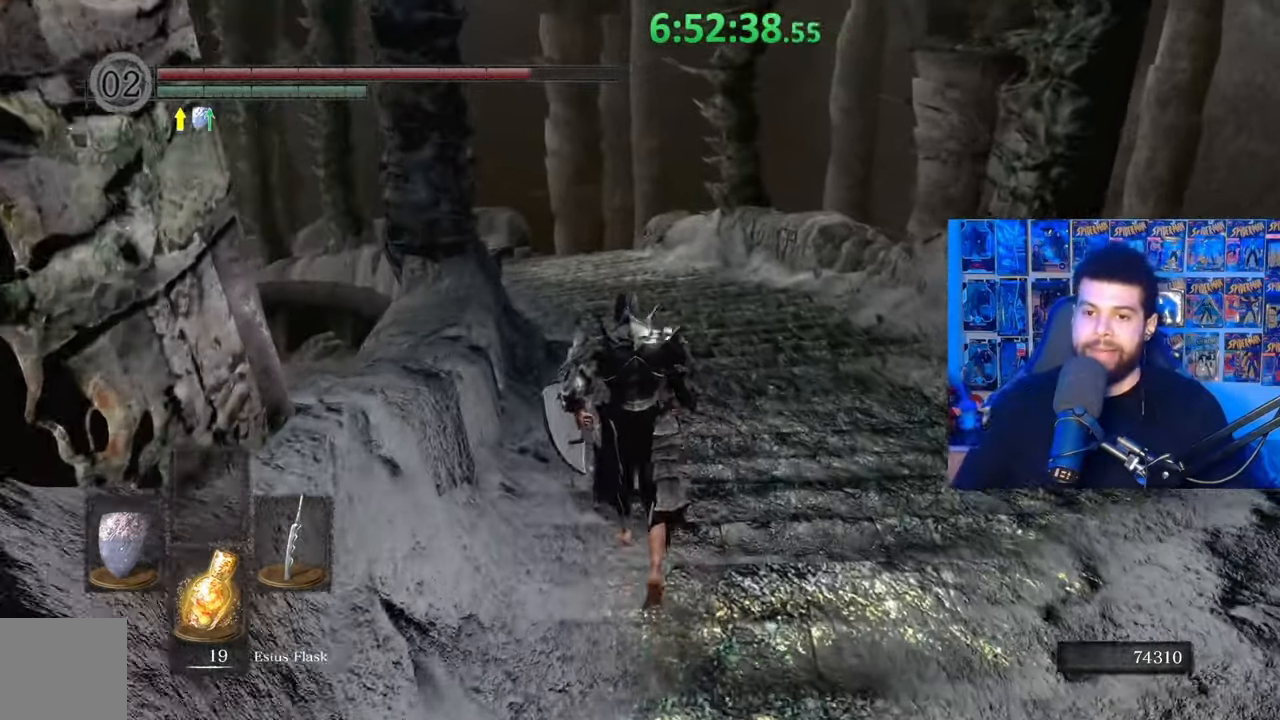
{"buttons": ["B"], "left_stick": "up", "right_stick": "center", "events": [[417, "B", "down"]]}
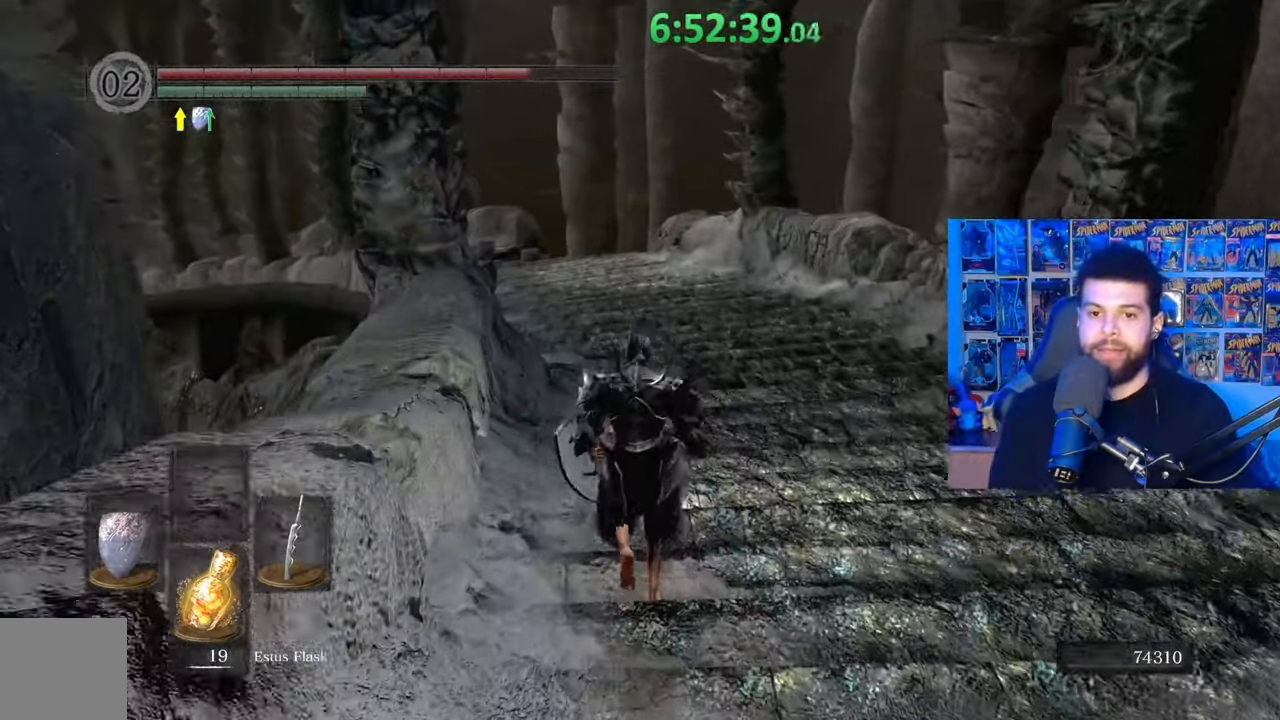
{"buttons": ["B"], "left_stick": "up", "right_stick": "center", "events": []}
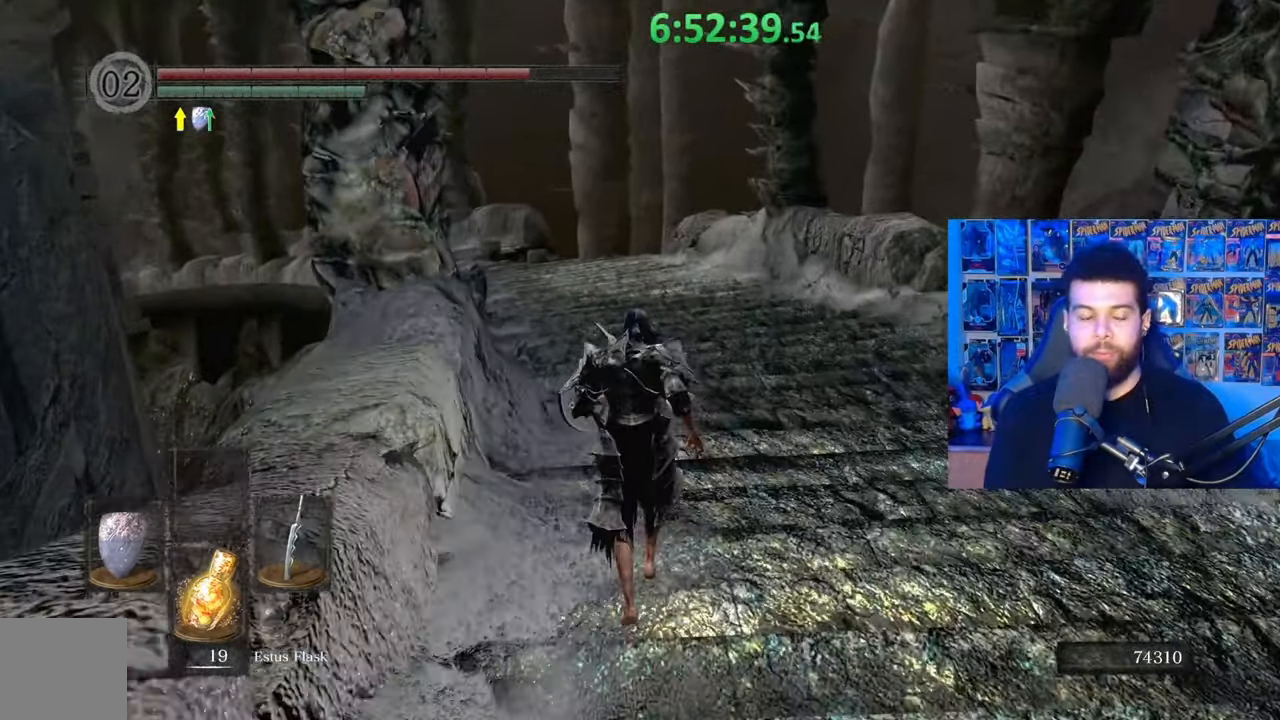
{"buttons": ["B"], "left_stick": "up", "right_stick": "center", "events": [[233, "right_stick", "left"], [367, "right_stick", "center"]]}
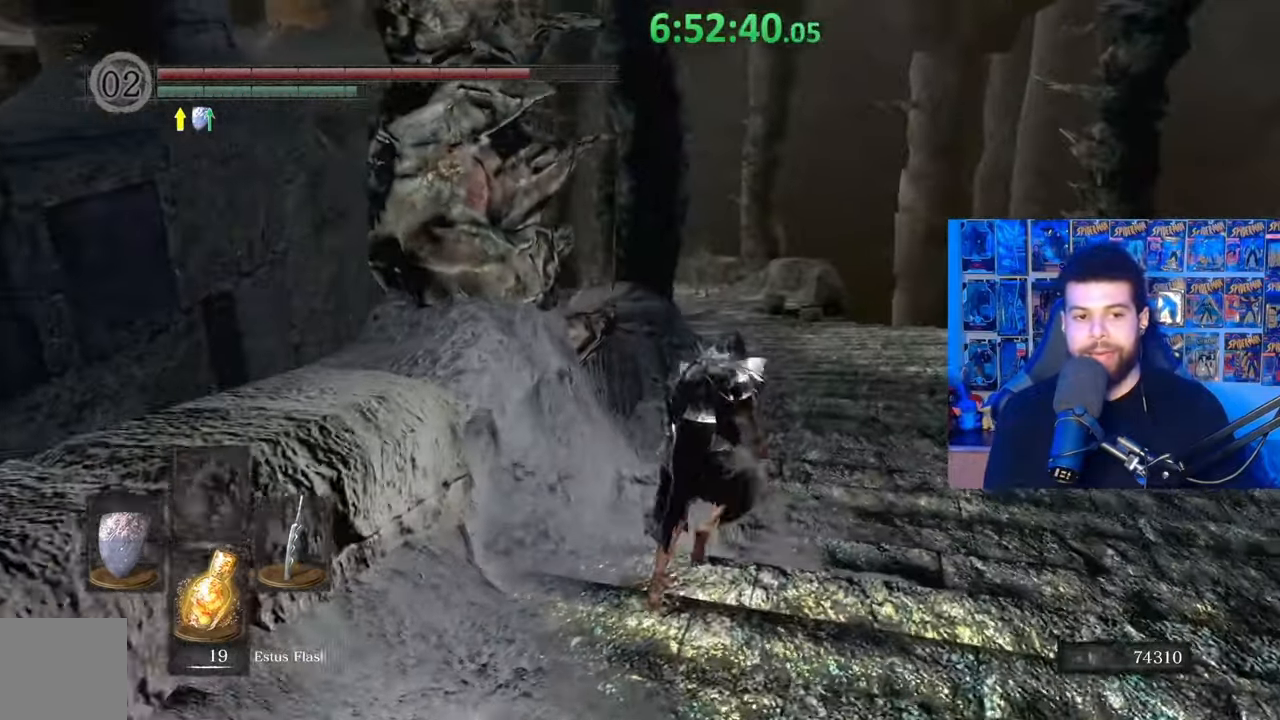
{"buttons": ["B"], "left_stick": "up", "right_stick": "center", "events": []}
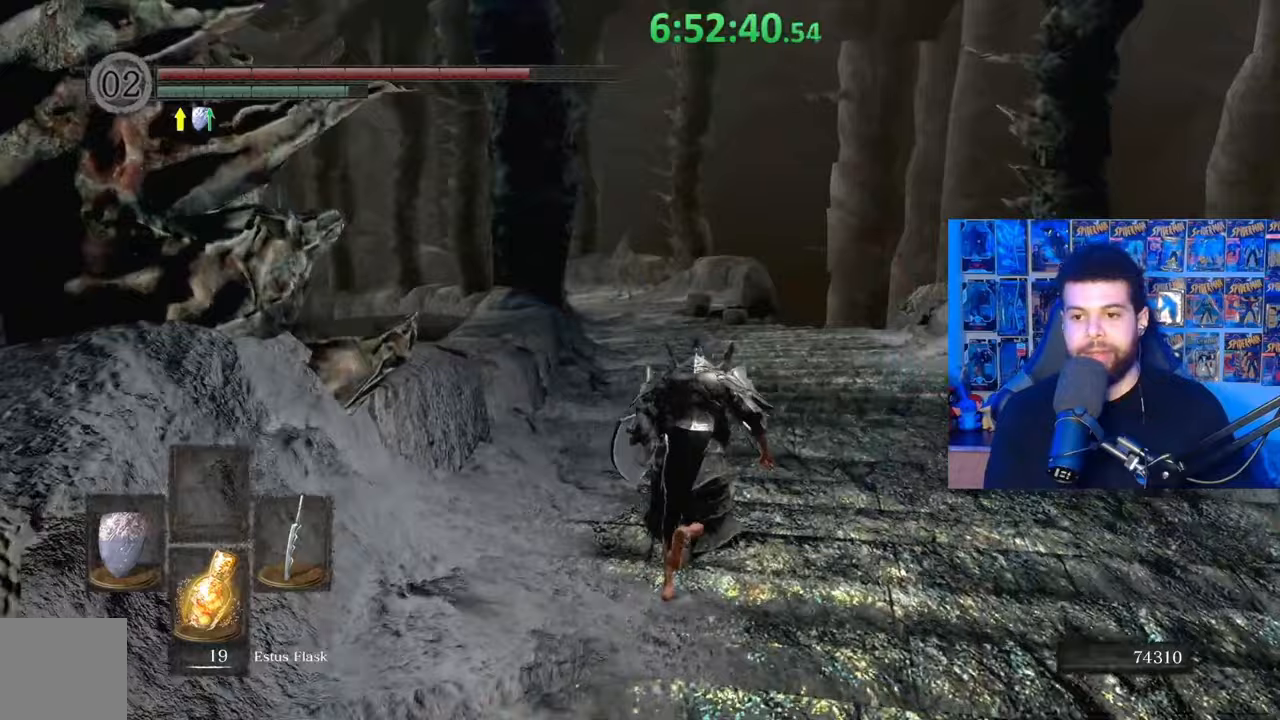
{"buttons": ["B"], "left_stick": "up", "right_stick": "center", "events": [[133, "right_stick", "down-left"], [233, "right_stick", "center"]]}
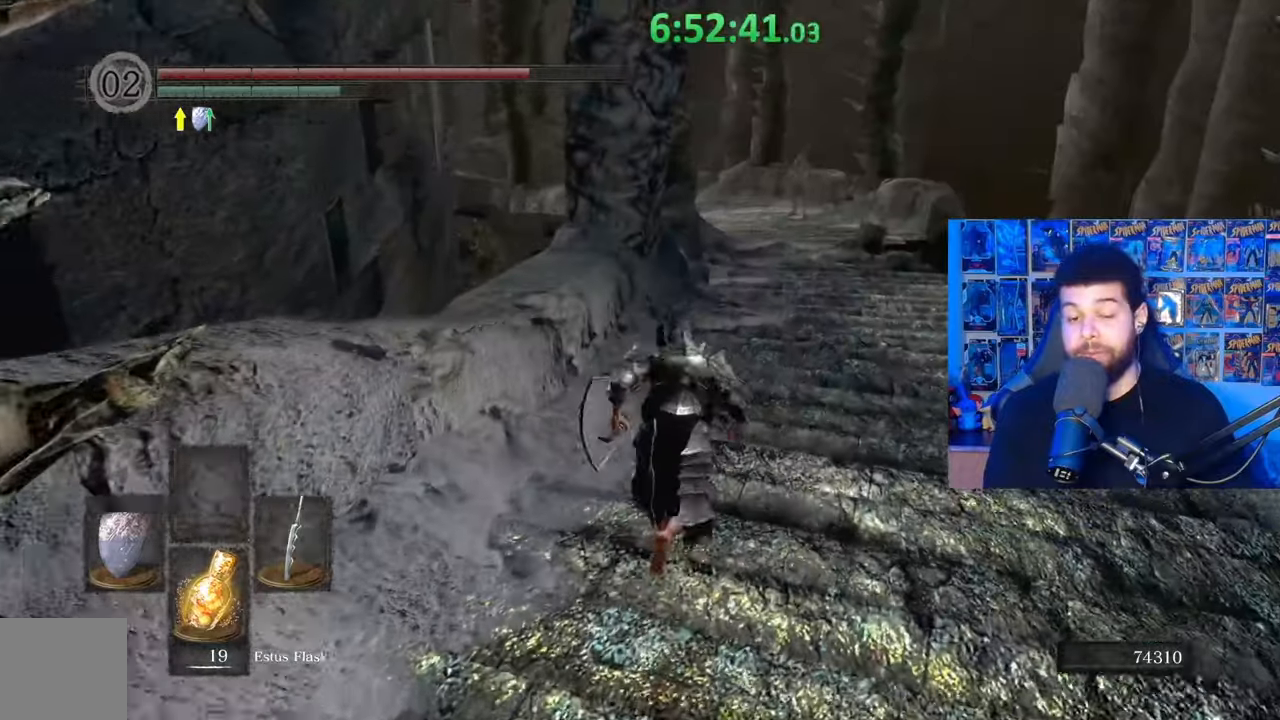
{"buttons": ["B"], "left_stick": "up", "right_stick": "center"}
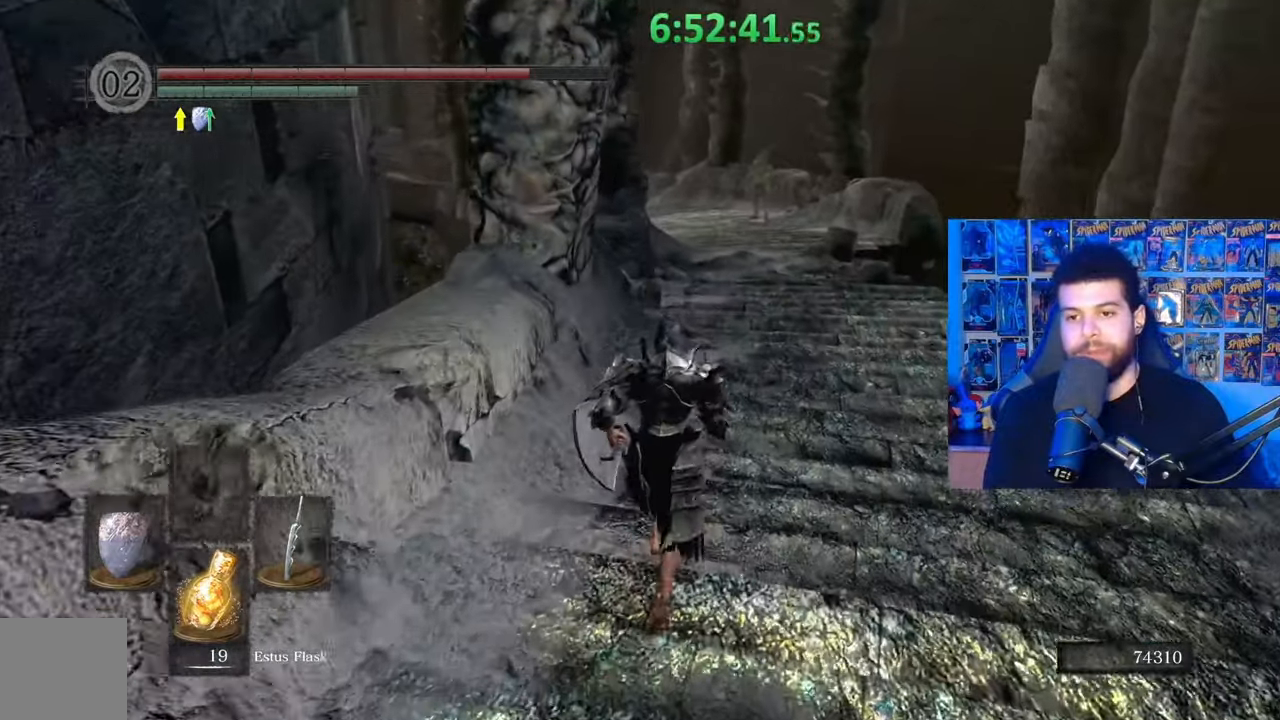
{"buttons": ["B"], "left_stick": "up", "right_stick": "center", "events": []}
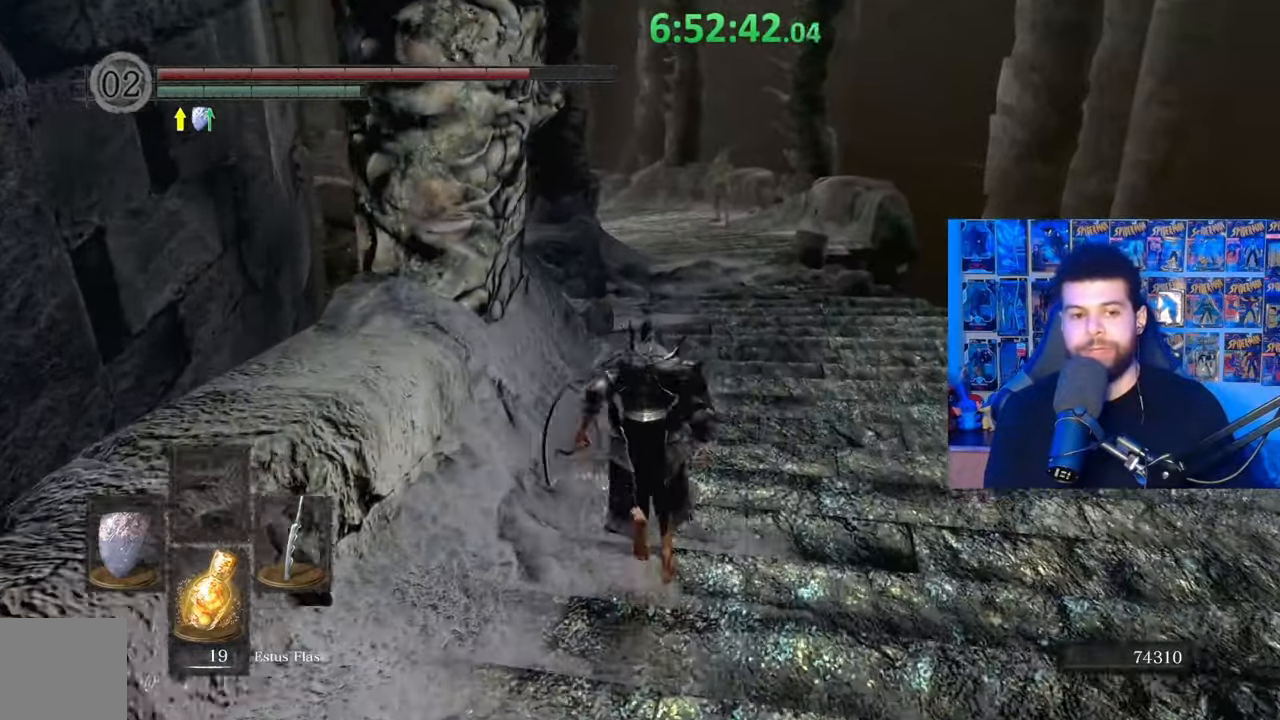
{"buttons": ["B"], "left_stick": "up", "right_stick": "center", "events": []}
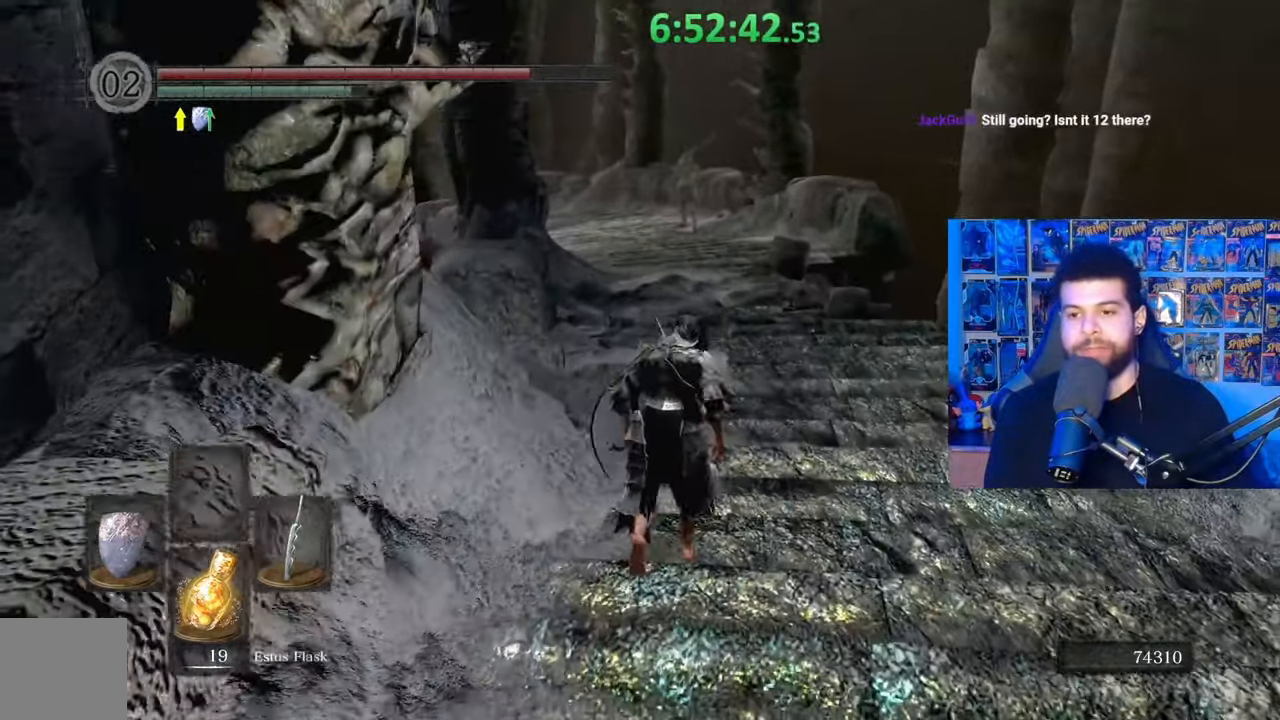
{"buttons": ["B"], "left_stick": "up", "right_stick": "center", "events": []}
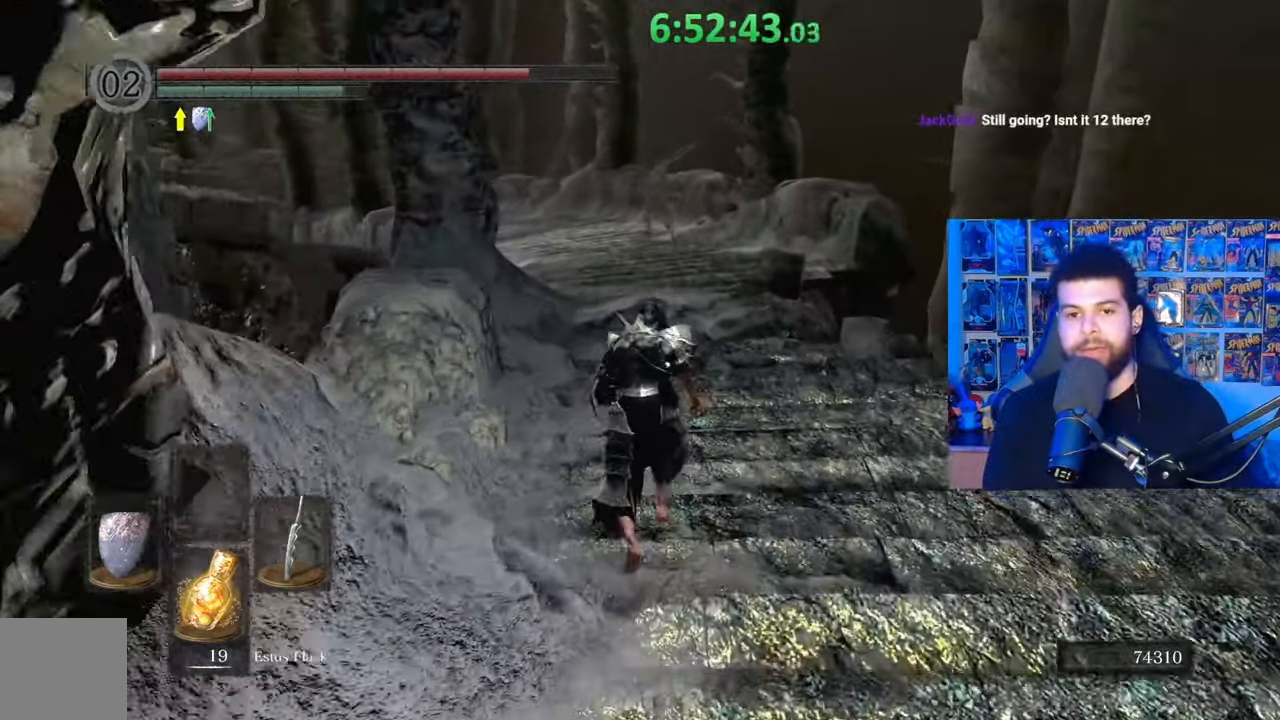
{"buttons": ["B"], "left_stick": "up", "right_stick": "center", "events": []}
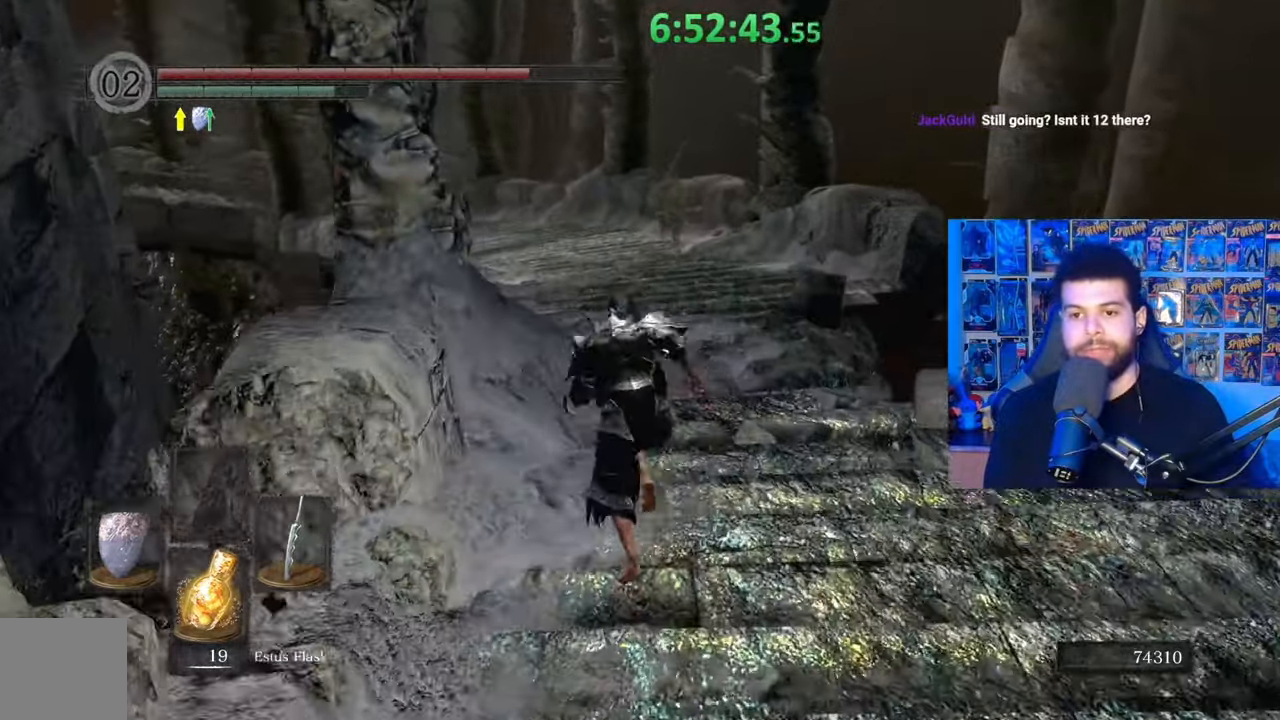
{"buttons": ["B"], "left_stick": "up", "right_stick": "center", "events": []}
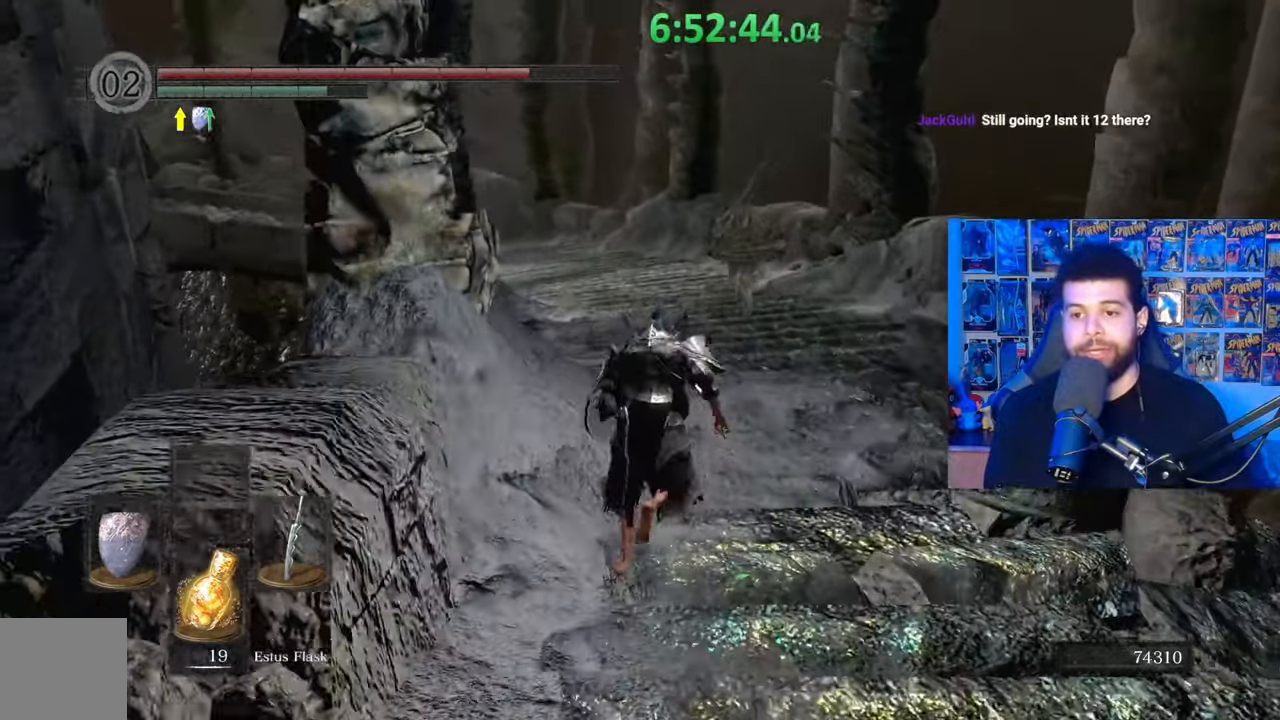
{"buttons": ["B"], "left_stick": "up", "right_stick": "center", "events": []}
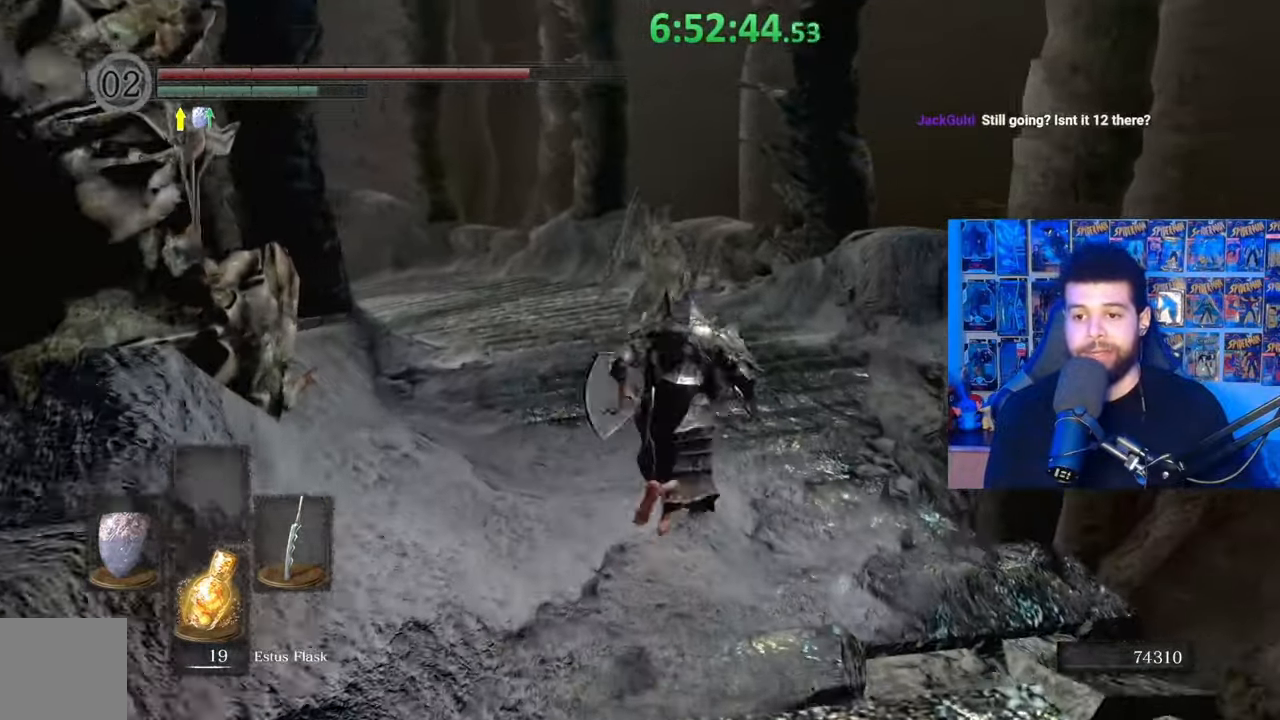
{"buttons": ["B"], "left_stick": "up", "right_stick": "center", "events": [[367, "B", "up"], [433, "B", "down"]]}
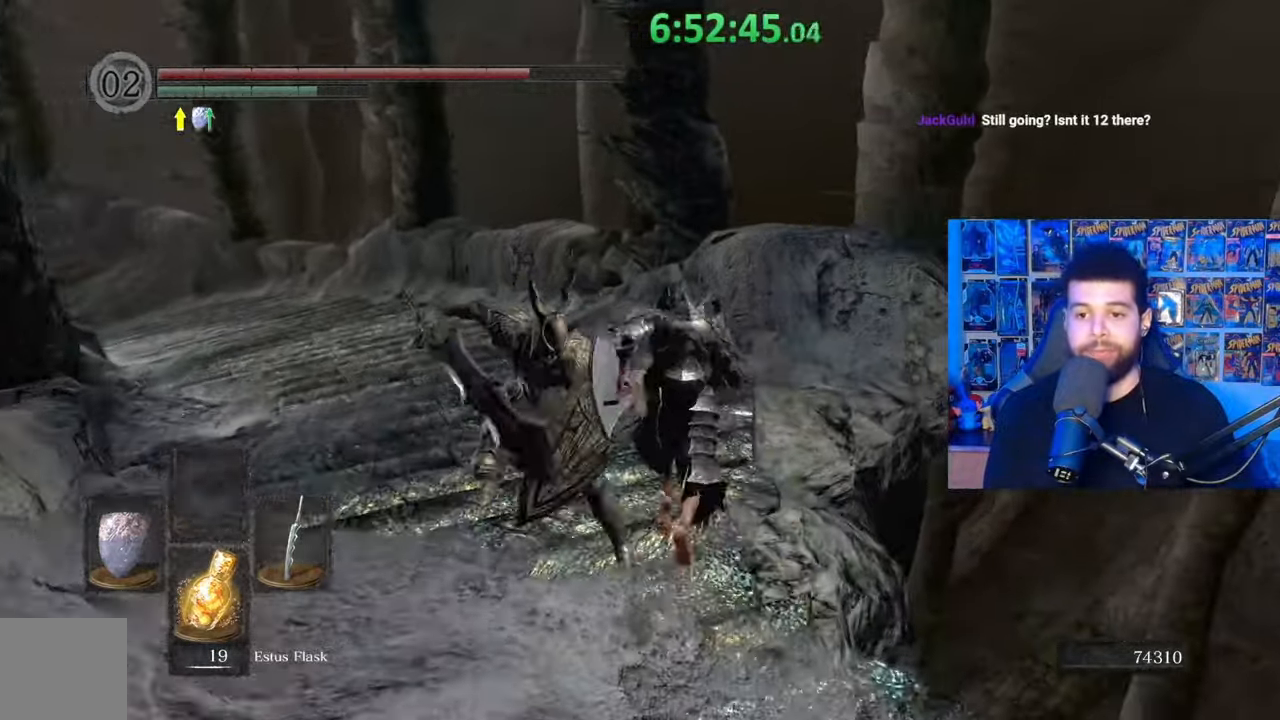
{"buttons": ["B"], "left_stick": "up-left", "right_stick": "center", "events": [[67, "B", "up"], [167, "right_stick", "down-left"], [217, "left_stick", "up-left"], [383, "right_stick", "center"], [483, "B", "down"]]}
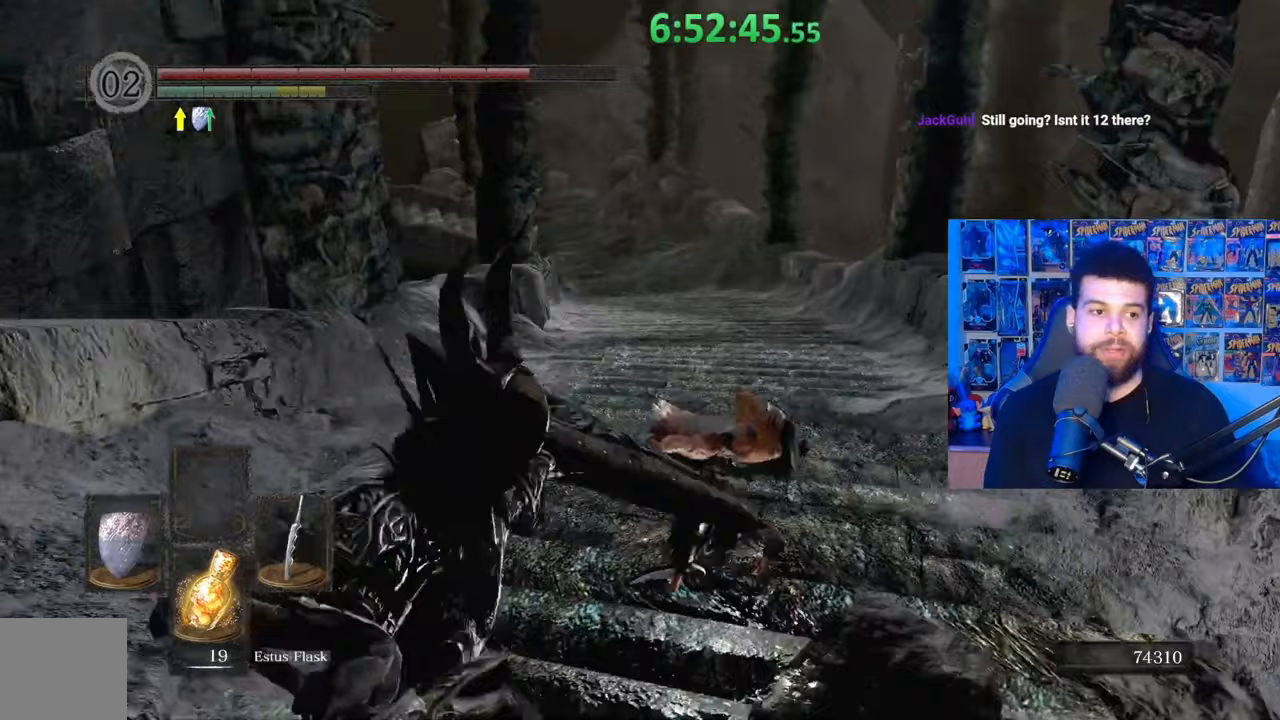
{"buttons": ["B"], "left_stick": "up", "right_stick": "center", "events": [[17, "left_stick", "up"], [183, "right_stick", "down"], [317, "right_stick", "center"]]}
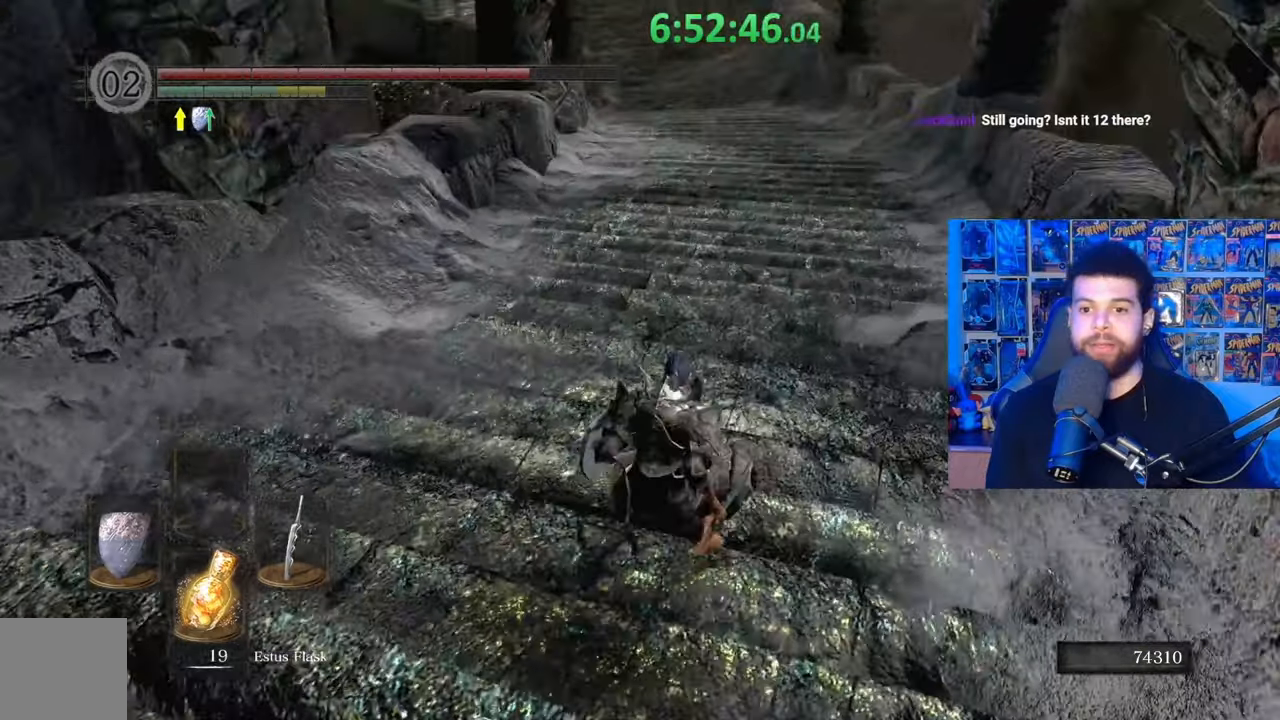
{"buttons": ["B"], "left_stick": "up", "right_stick": "center", "events": []}
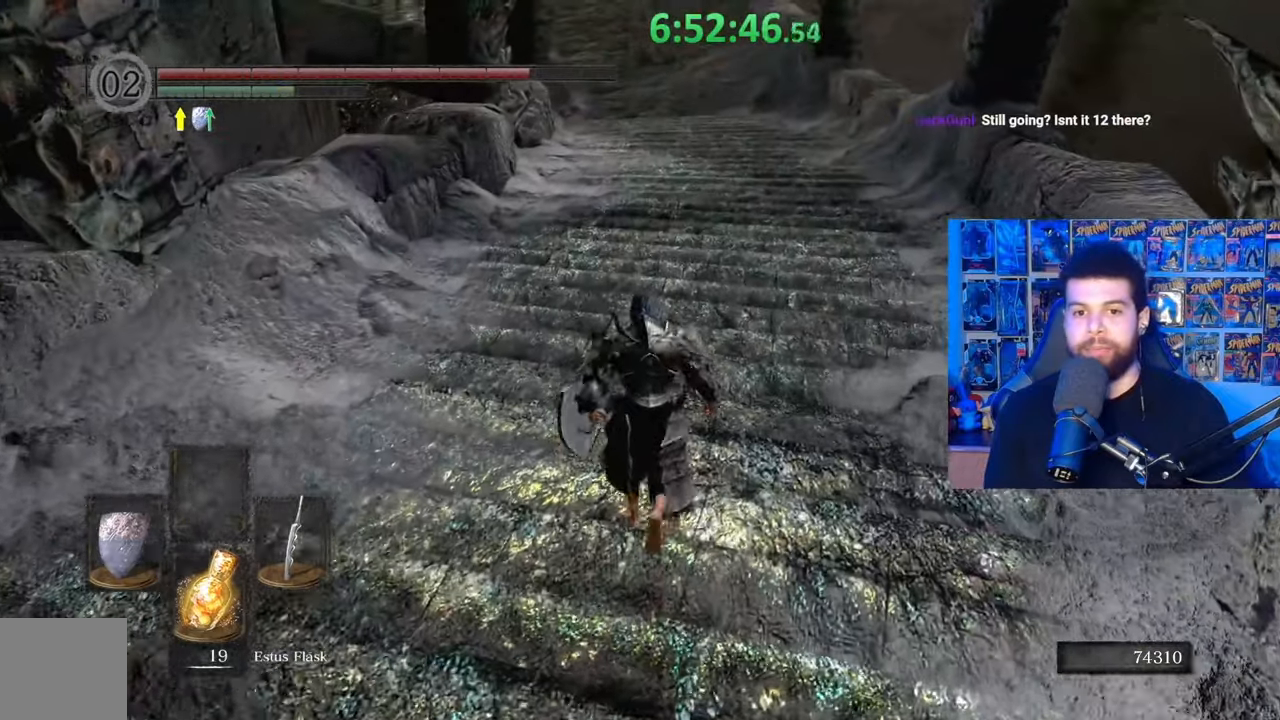
{"buttons": ["B"], "left_stick": "up", "right_stick": "center", "events": [[83, "right_stick", "up"], [217, "right_stick", "center"]]}
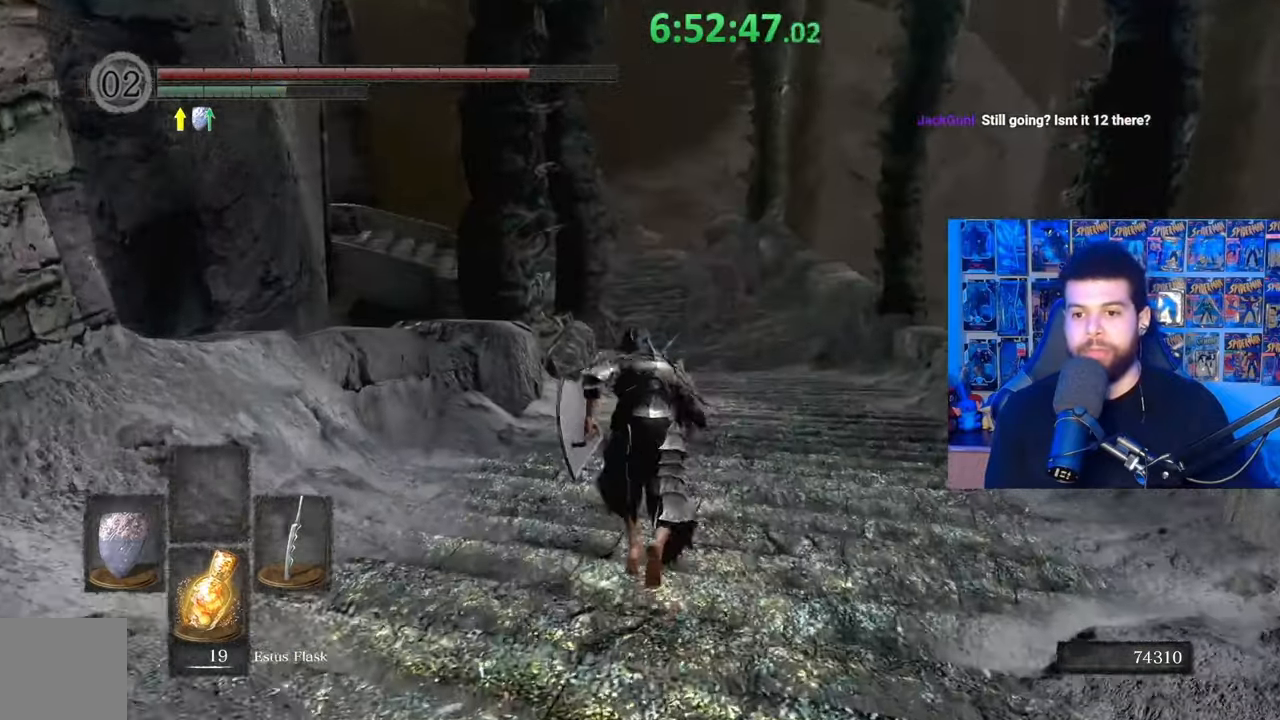
{"buttons": ["B"], "left_stick": "up", "right_stick": "center", "events": []}
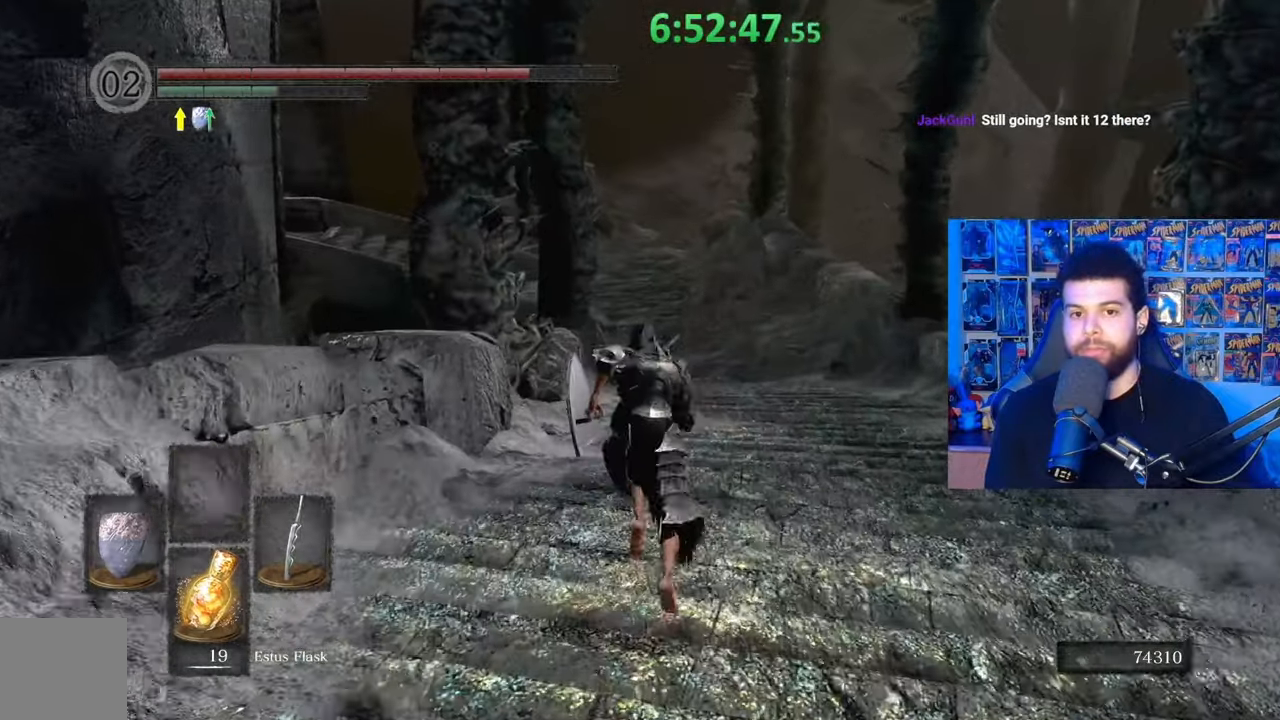
{"buttons": ["B"], "left_stick": "up", "right_stick": "center", "events": []}
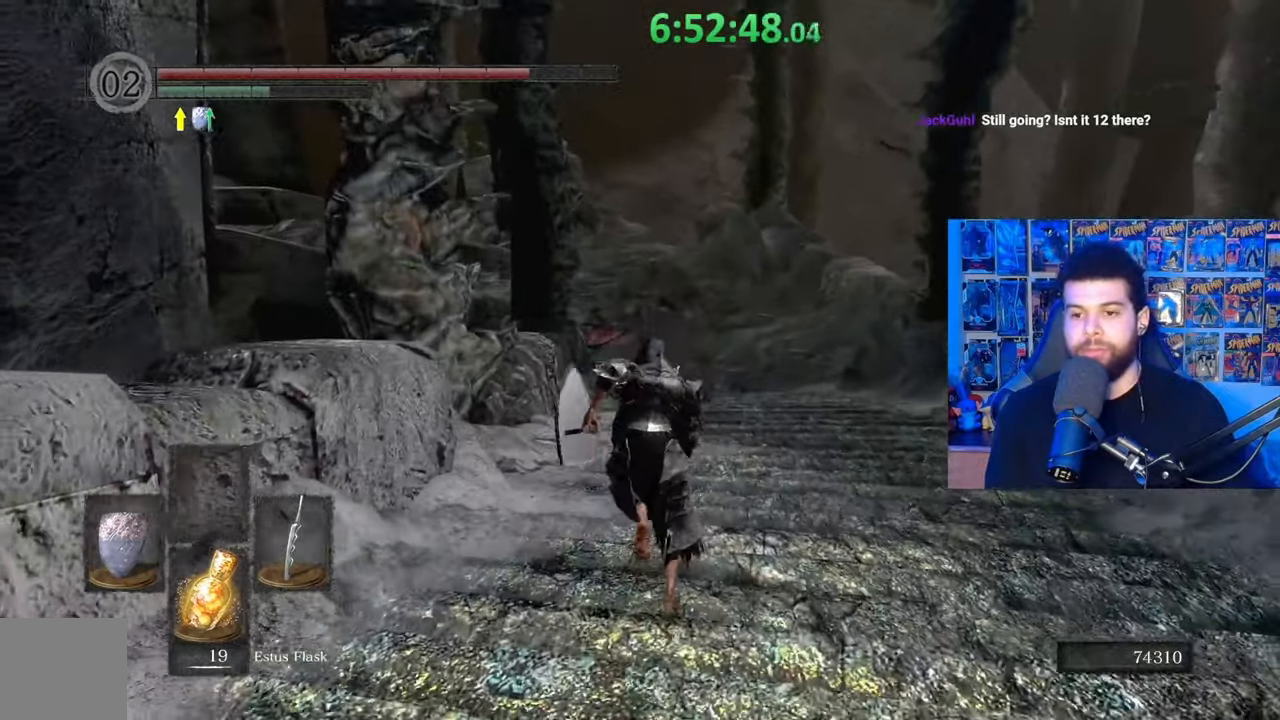
{"buttons": ["B"], "left_stick": "up", "right_stick": "center", "events": [[233, "right_stick", "down-right"], [283, "right_stick", "center"]]}
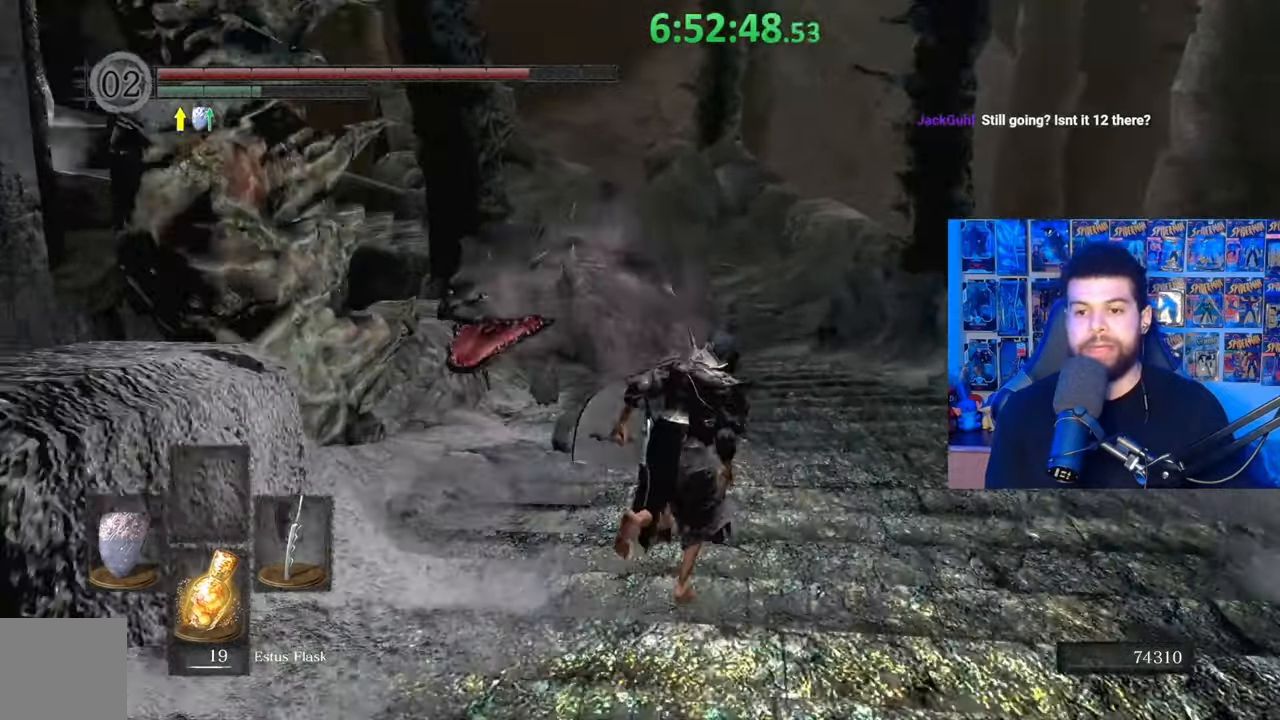
{"buttons": ["B"], "left_stick": "up", "right_stick": "center", "events": []}
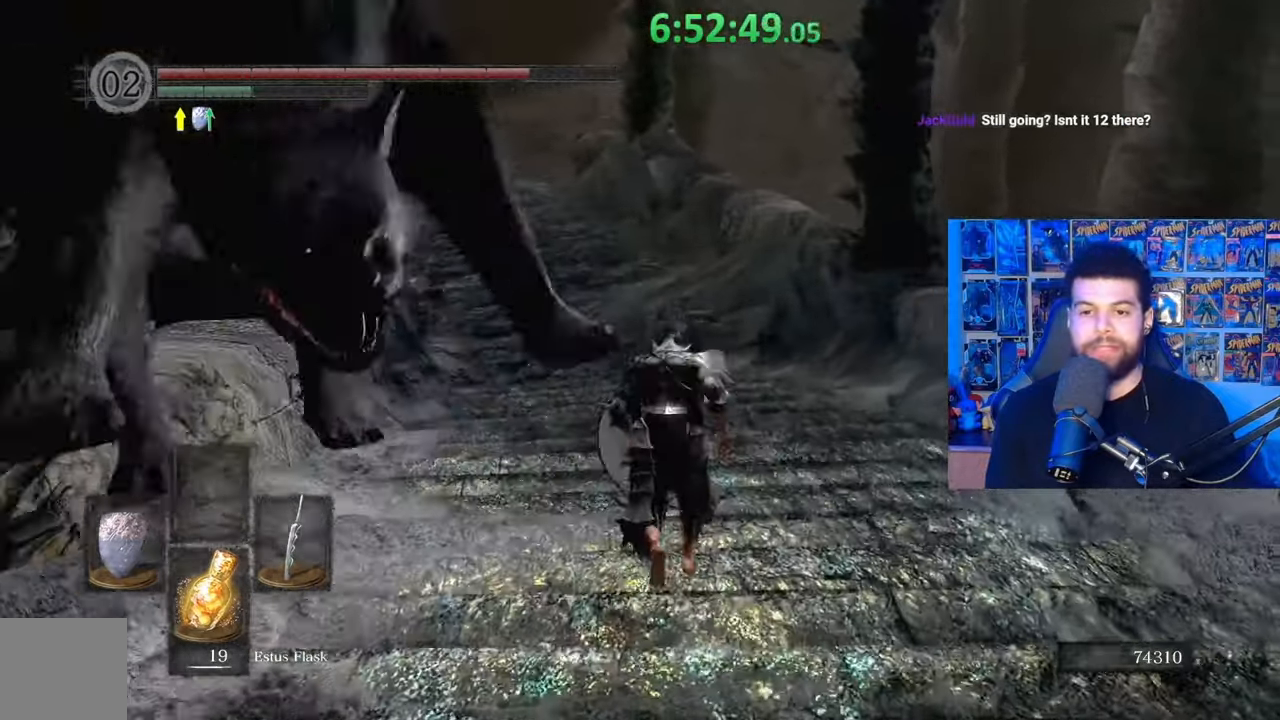
{"buttons": ["B"], "left_stick": "up", "right_stick": "center", "events": [[233, "right_stick", "left"], [367, "right_stick", "center"]]}
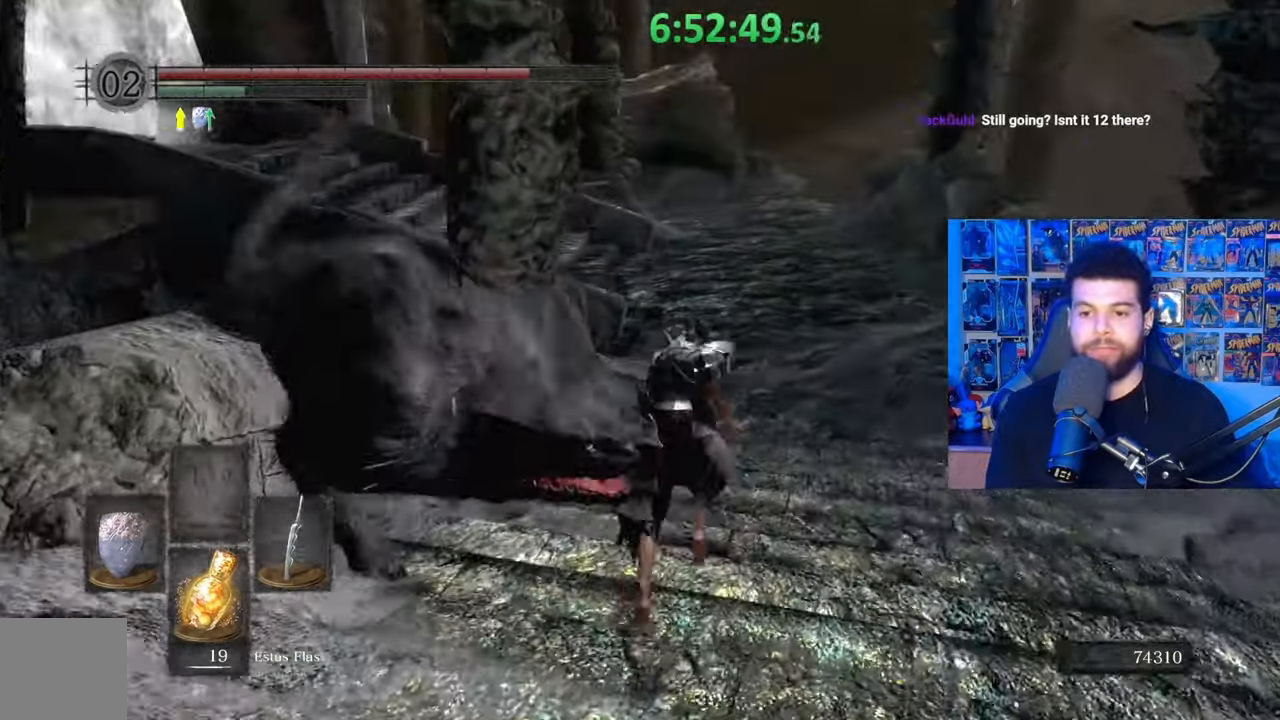
{"buttons": ["B"], "left_stick": "up", "right_stick": "center", "events": [[283, "right_stick", "left"], [383, "right_stick", "center"]]}
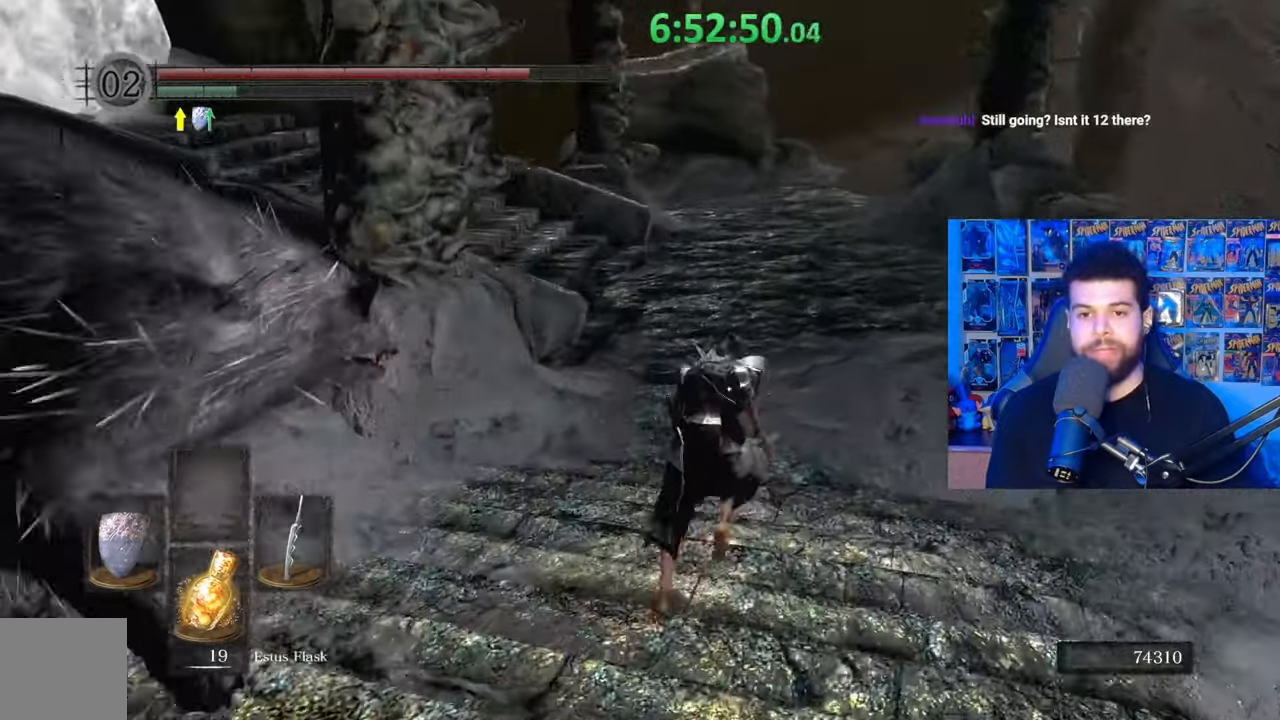
{"buttons": ["B"], "left_stick": "up", "right_stick": "center", "events": [[33, "right_stick", "left"], [133, "right_stick", "center"], [233, "right_stick", "left"], [333, "right_stick", "center"]]}
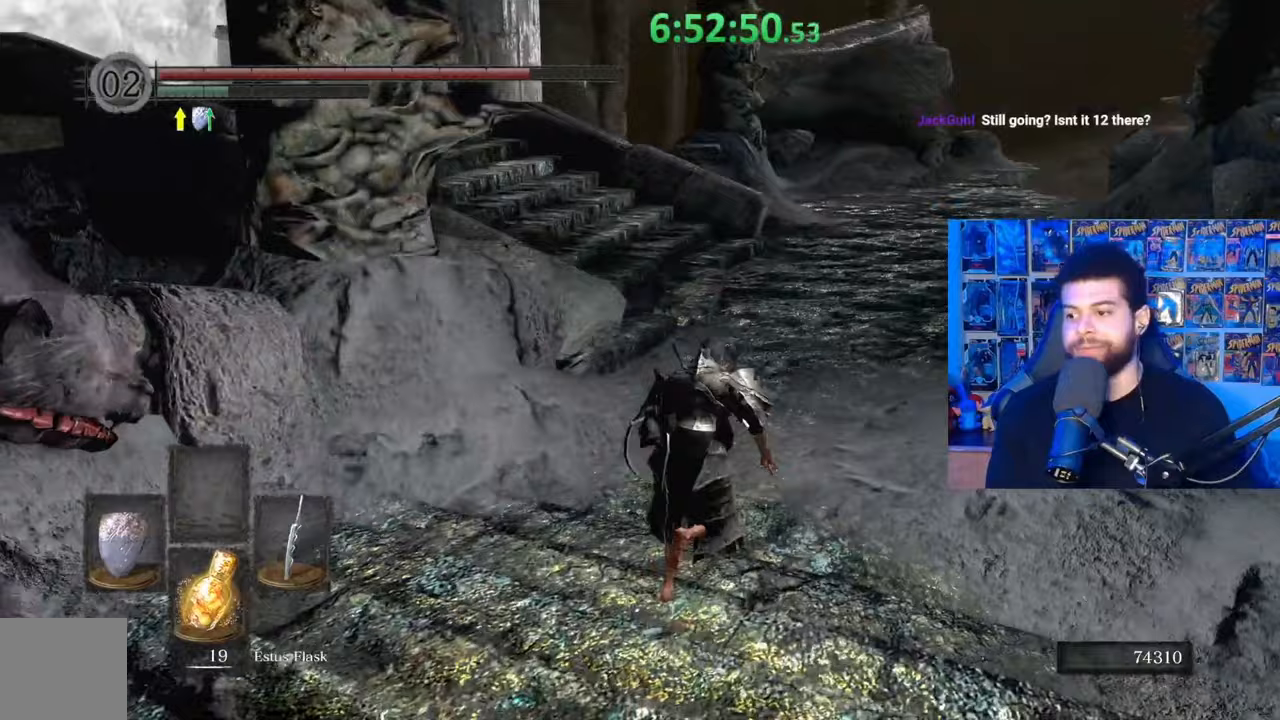
{"buttons": ["B"], "left_stick": "up-right", "right_stick": "center", "events": [[167, "right_stick", "left"], [333, "left_stick", "up-right"], [483, "right_stick", "center"]]}
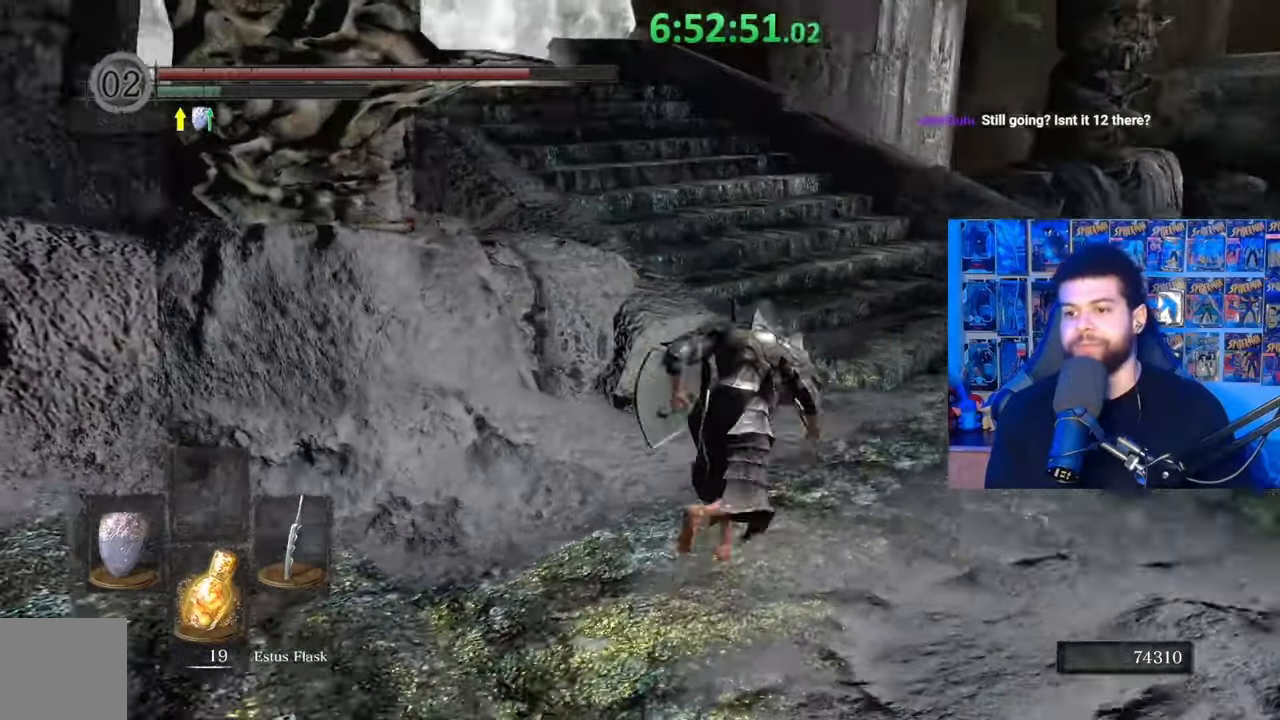
{"buttons": ["B"], "left_stick": "up", "right_stick": "left", "events": [[267, "B", "up"], [283, "B", "down"], [317, "left_stick", "up"], [483, "right_stick", "left"]]}
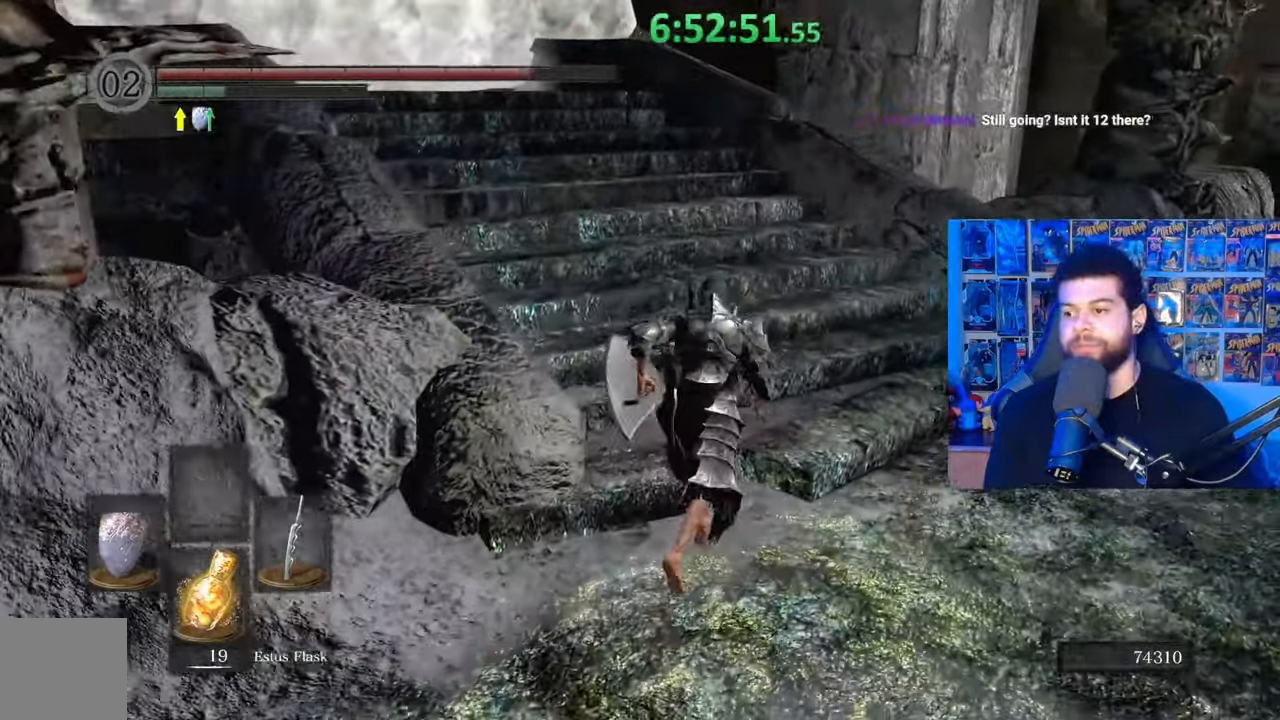
{"buttons": ["B"], "left_stick": "up", "right_stick": "center", "events": [[183, "right_stick", "center"], [283, "right_stick", "left"], [383, "right_stick", "center"]]}
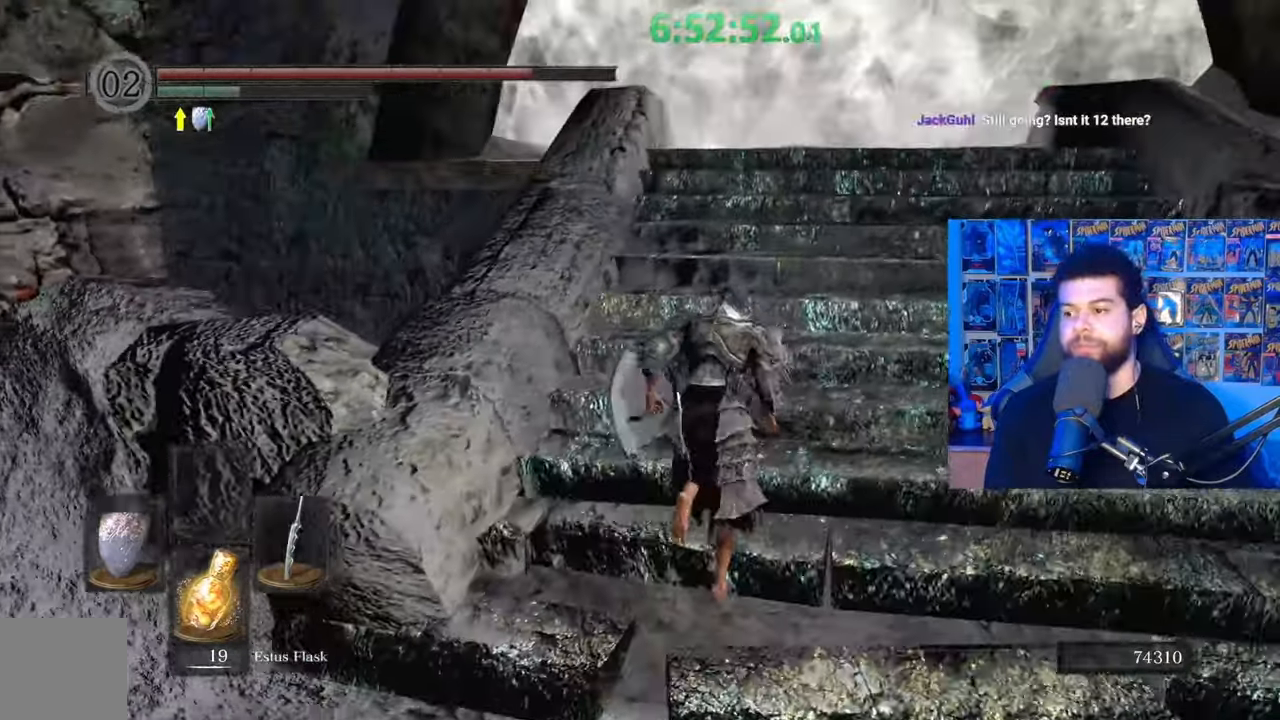
{"buttons": ["B"], "left_stick": "up", "right_stick": "center", "events": []}
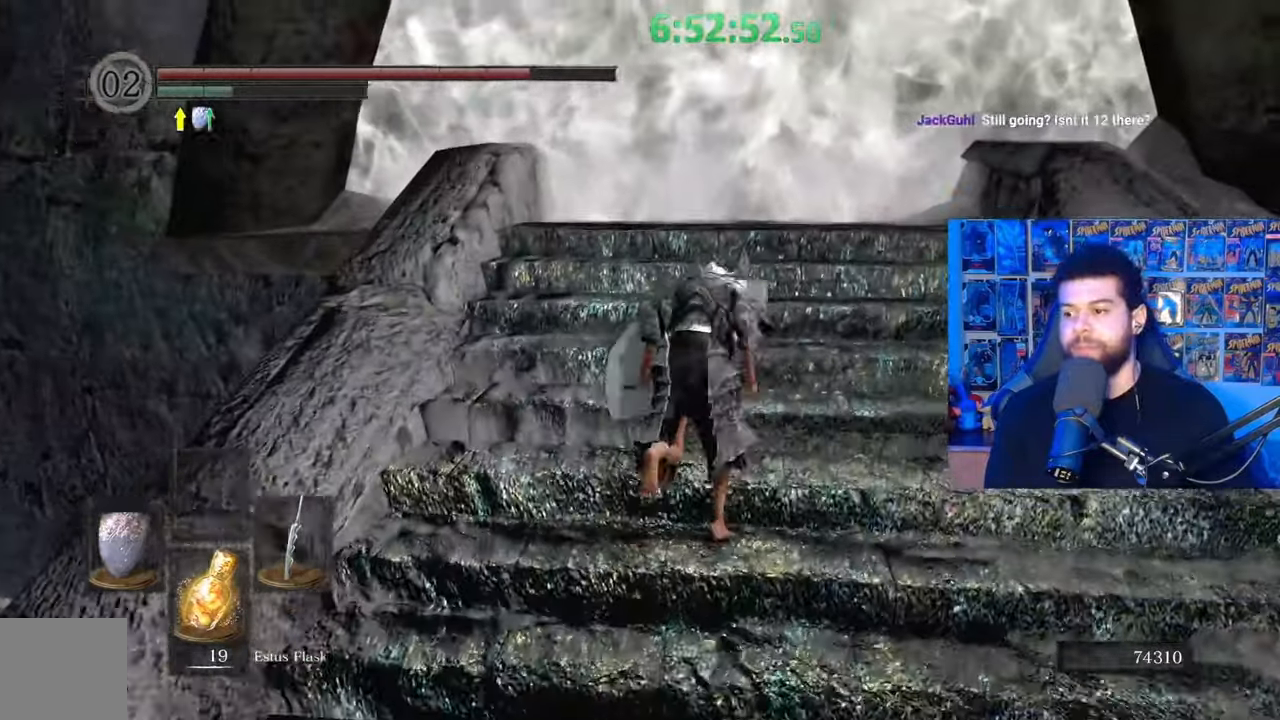
{"buttons": ["B"], "left_stick": "up", "right_stick": "center", "events": [[117, "B", "up"], [217, "B", "down"]]}